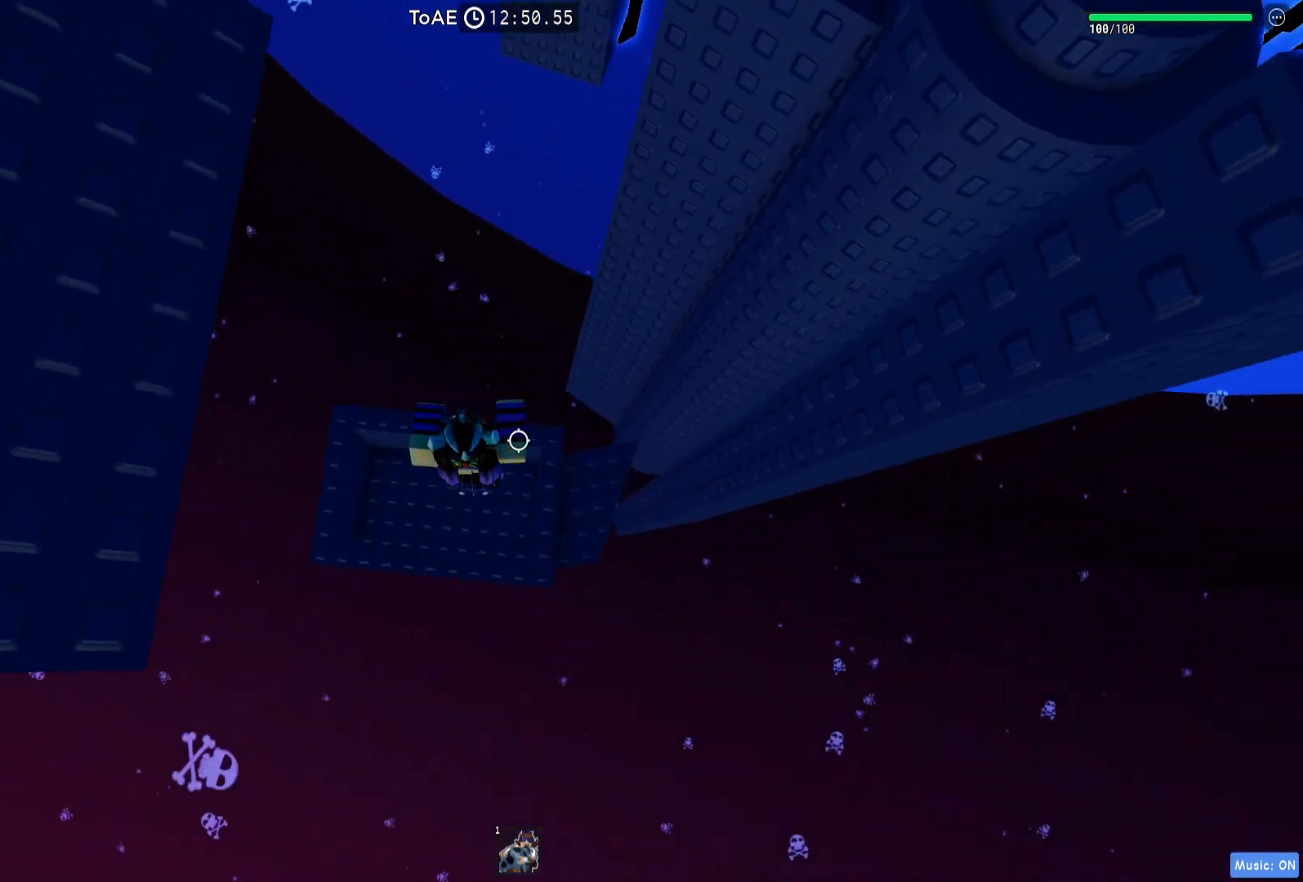
Gameplay with keyboard; each line is a JSON object with the keys held at the frame after it. "events" lists presses ("down") and releases ("up") of "a", "ctrl", "d", "e", "q", "s", "shift", "space" and "w" between this image and that frame as [ms after this image, input, new state], when the widget could be followed in between. No other keys are recorded. Mouse input is not recorded.
{"keys": [], "events": [[267, "d", "up"], [317, "space", "down"], [417, "space", "up"]]}
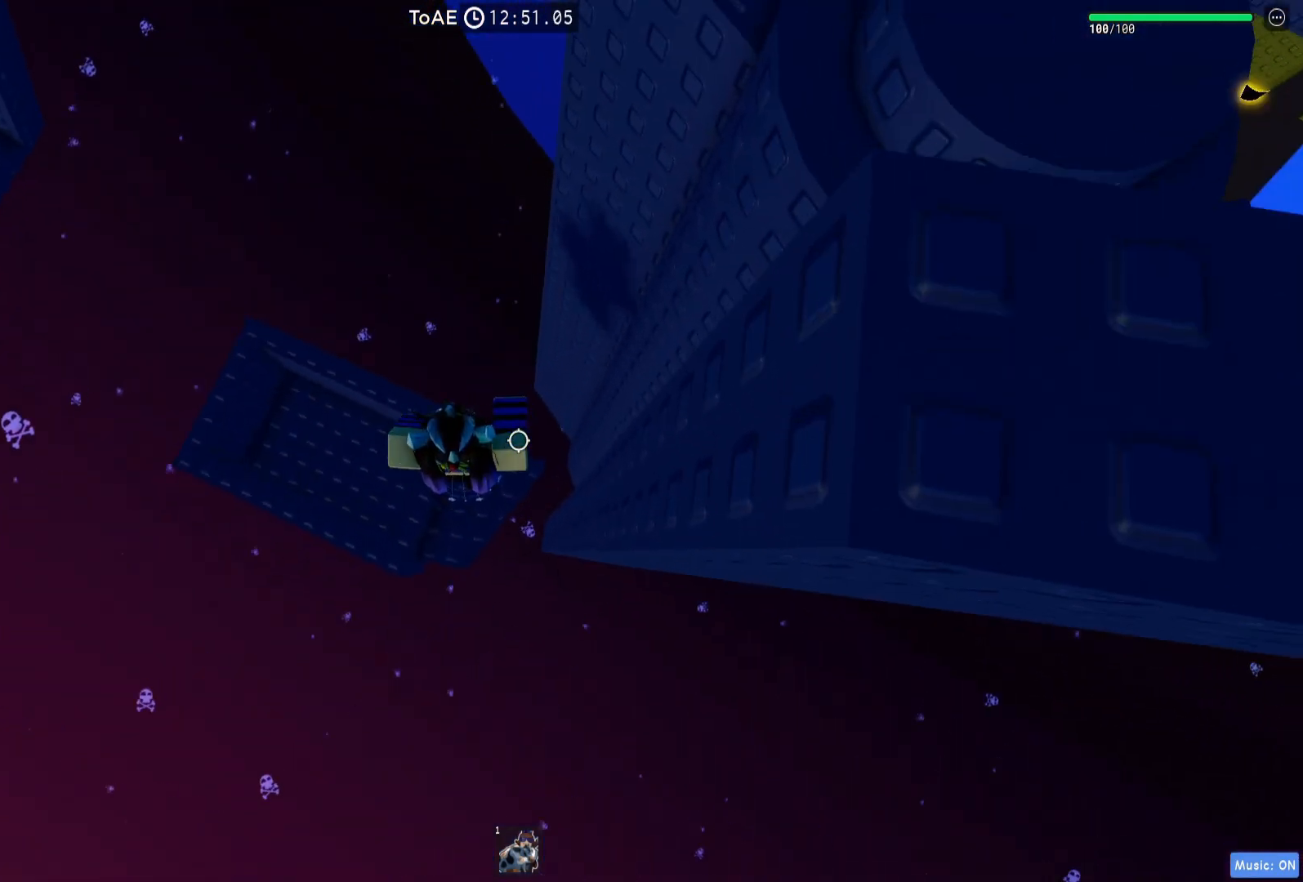
{"keys": [], "events": [[117, "d", "down"], [133, "w", "down"], [183, "w", "up"], [217, "d", "up"]]}
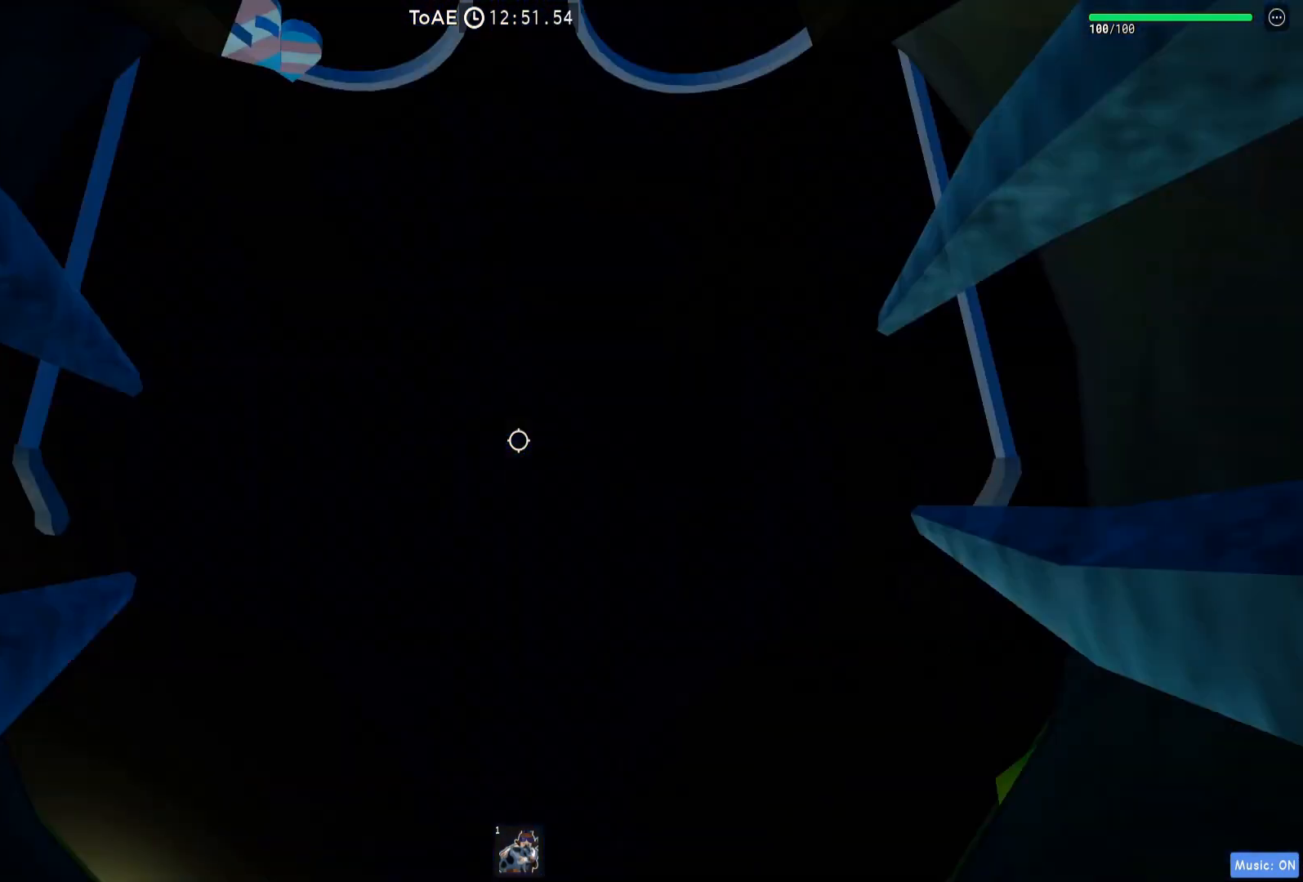
{"keys": [], "events": [[167, "d", "down"], [233, "d", "up"], [350, "space", "down"], [417, "space", "up"]]}
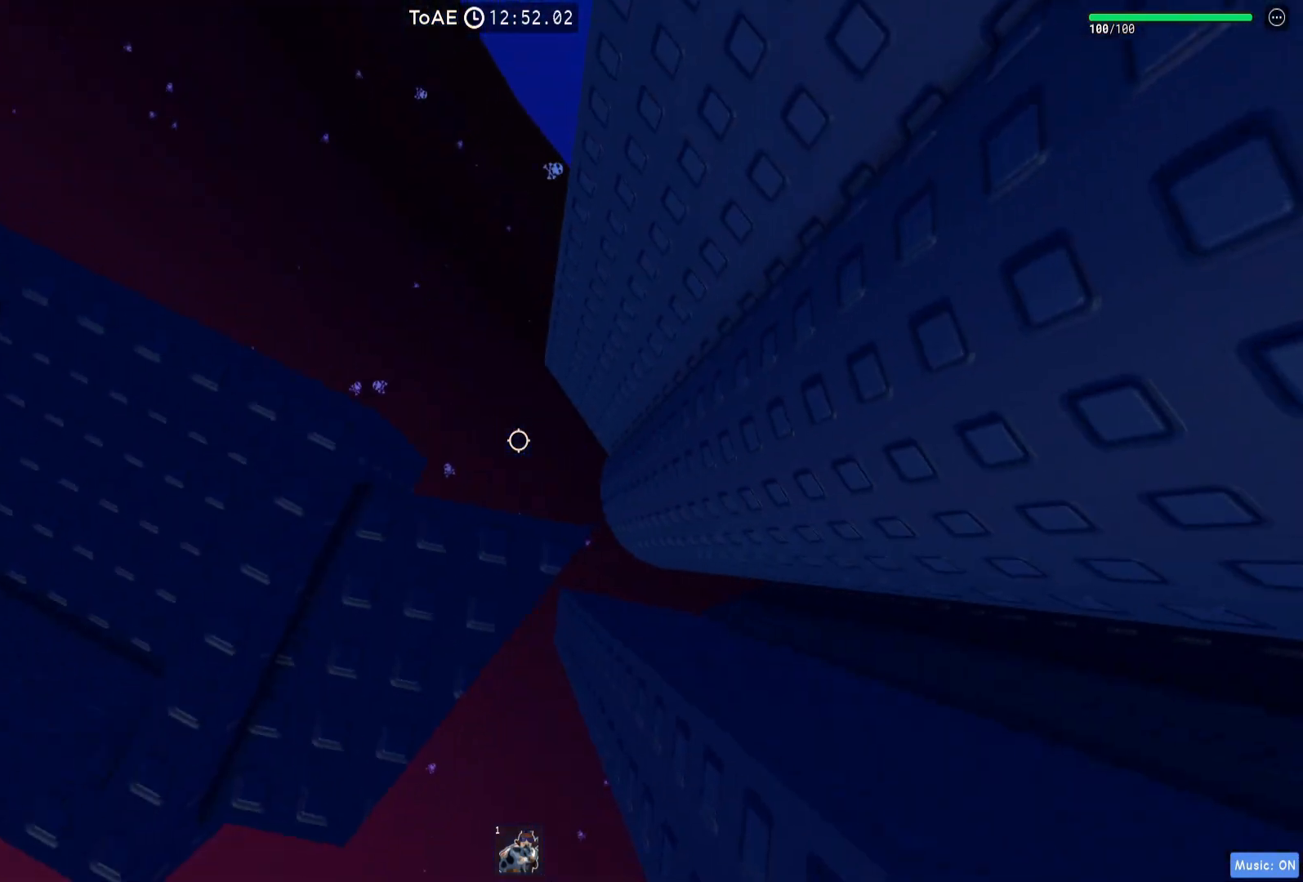
{"keys": ["d"], "events": [[17, "d", "down"], [67, "d", "up"], [367, "d", "down"]]}
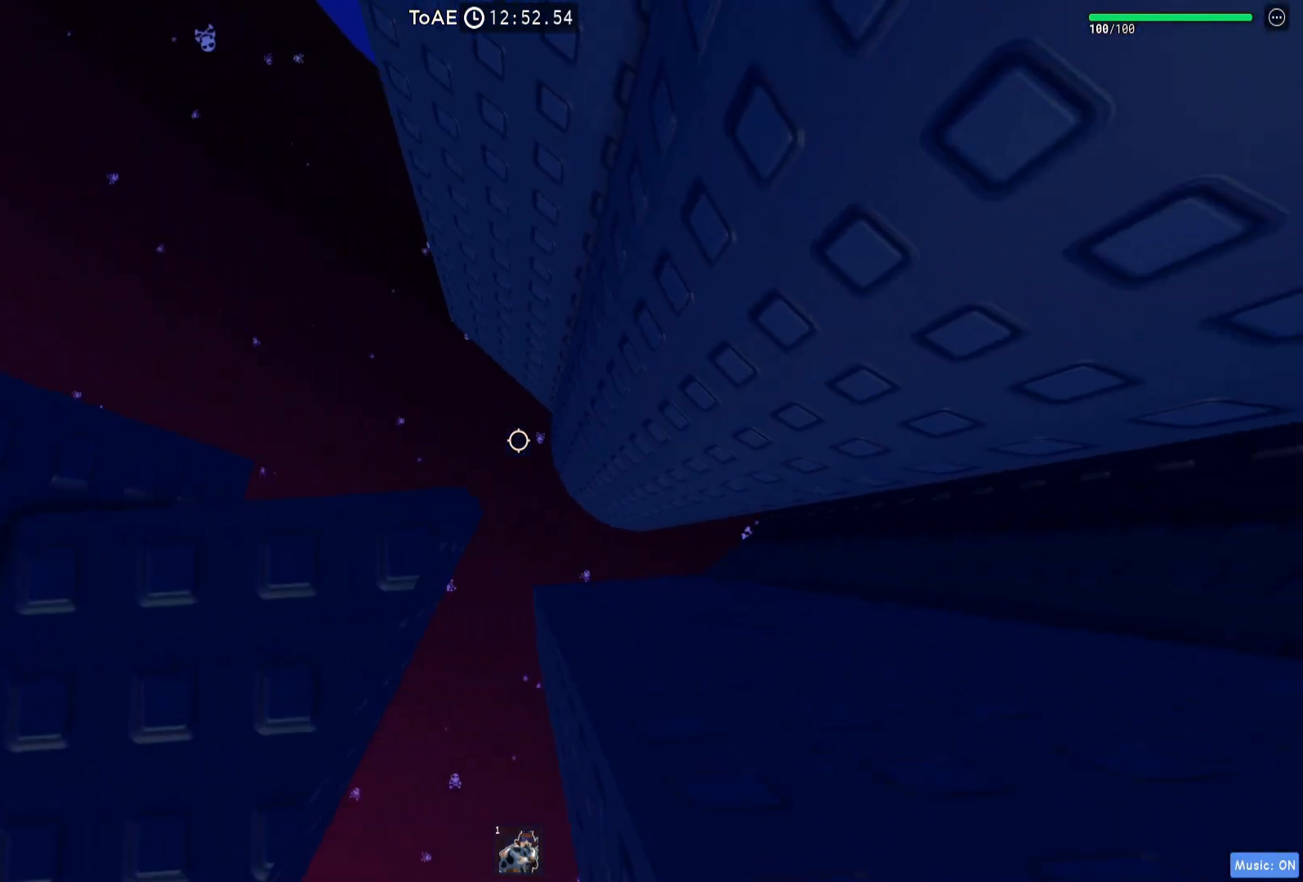
{"keys": ["d"], "events": [[50, "space", "down"], [133, "space", "up"]]}
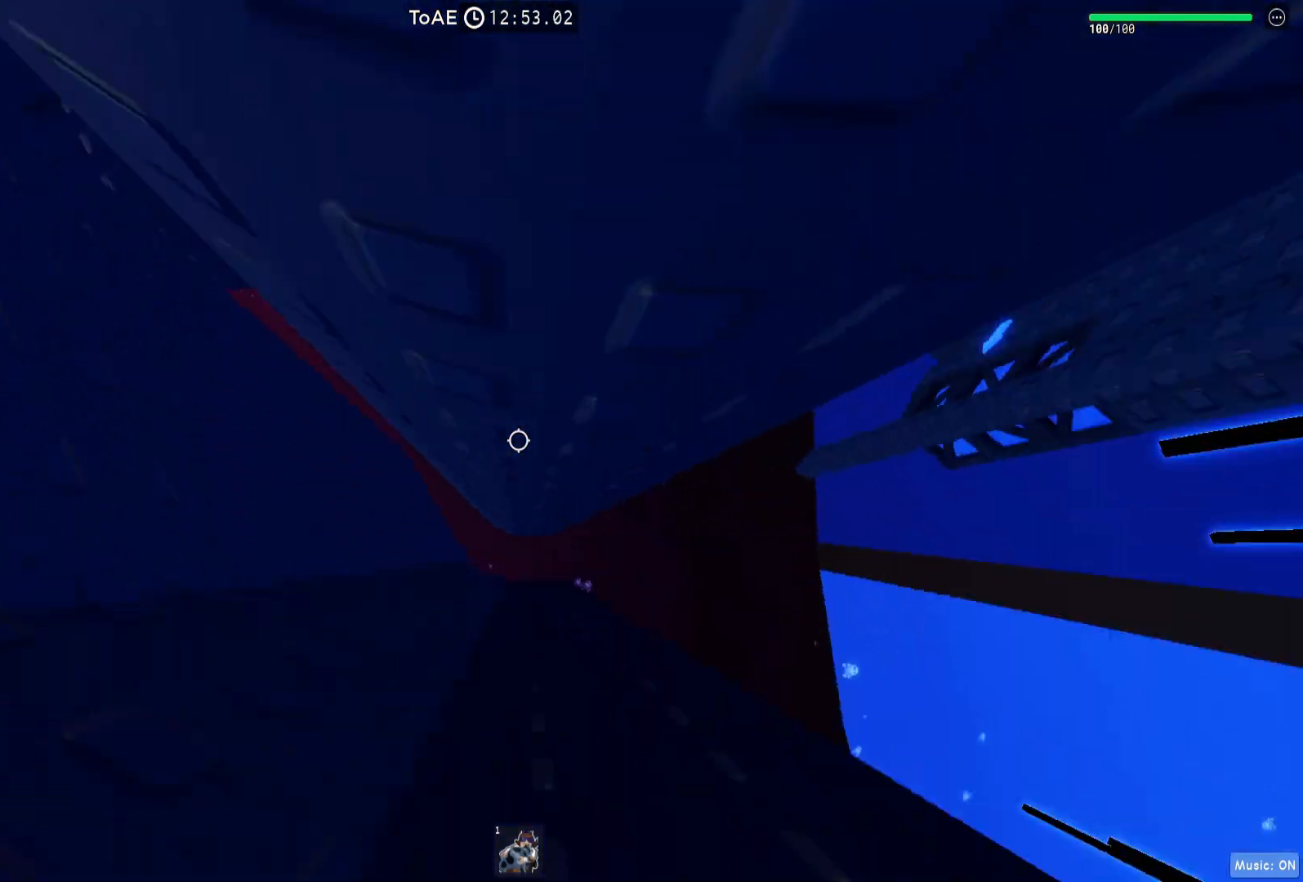
{"keys": [], "events": [[133, "w", "down"], [417, "d", "up"], [417, "w", "up"]]}
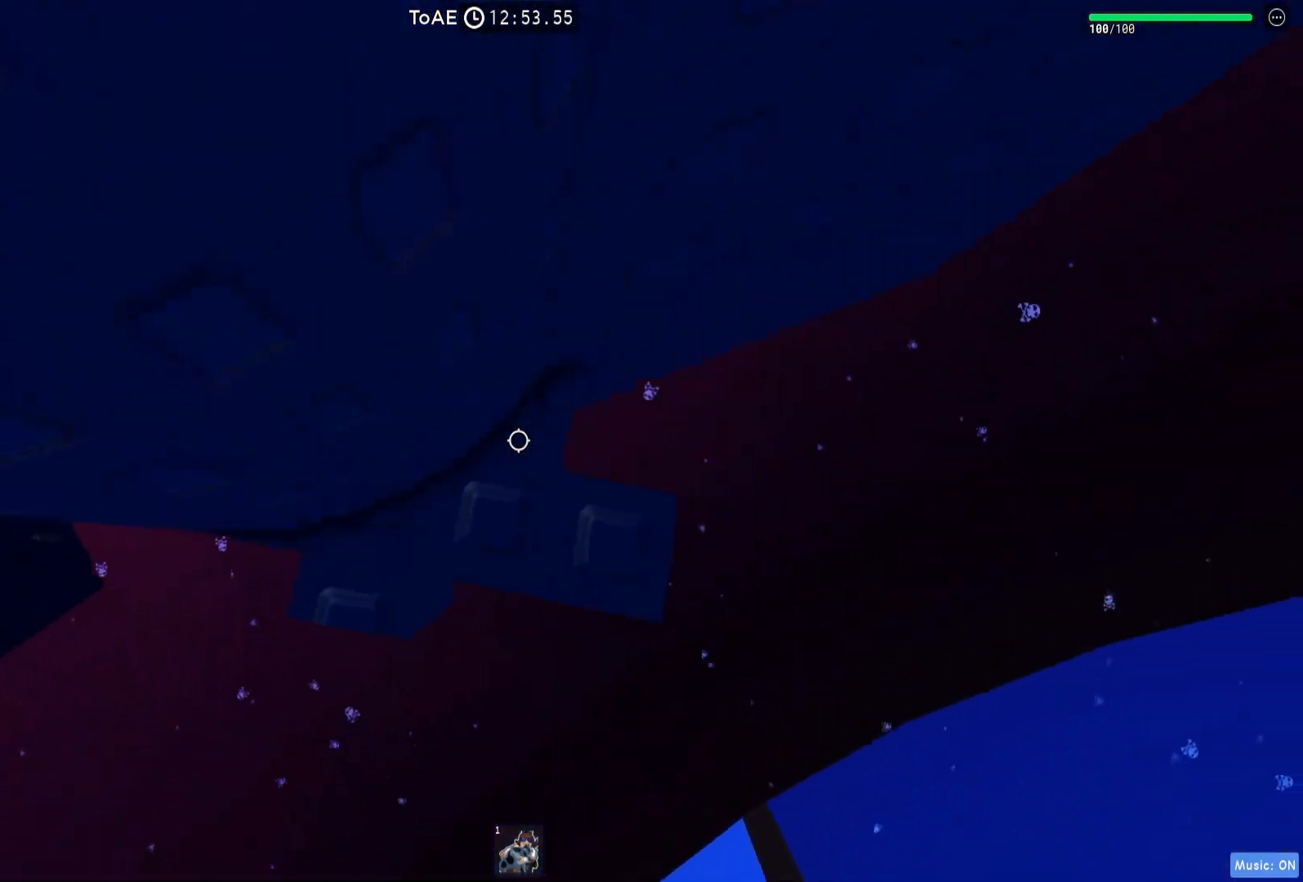
{"keys": [], "events": [[217, "a", "down"], [267, "a", "up"]]}
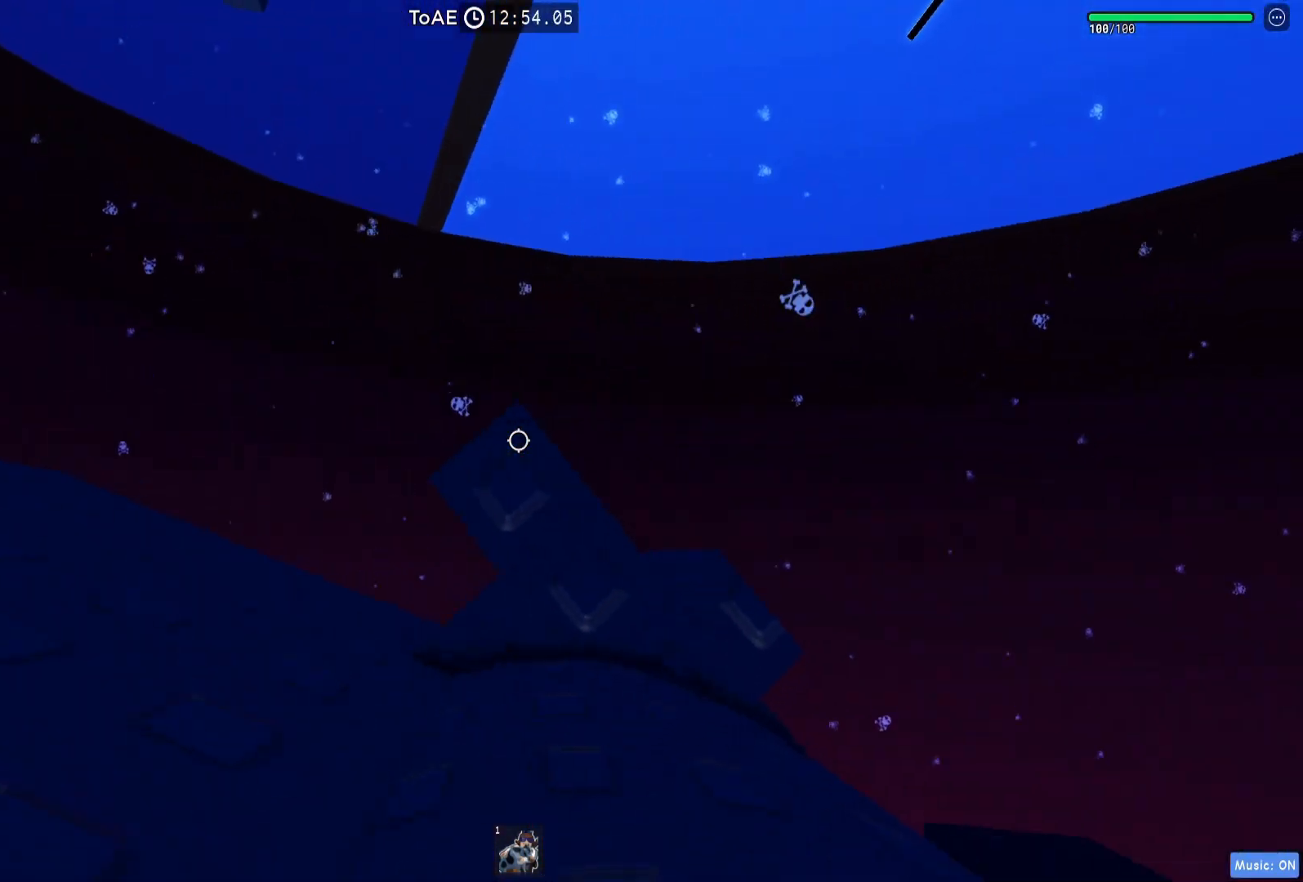
{"keys": [], "events": [[217, "space", "down"], [250, "space", "up"], [383, "a", "down"], [383, "w", "down"], [433, "a", "up"], [433, "w", "up"]]}
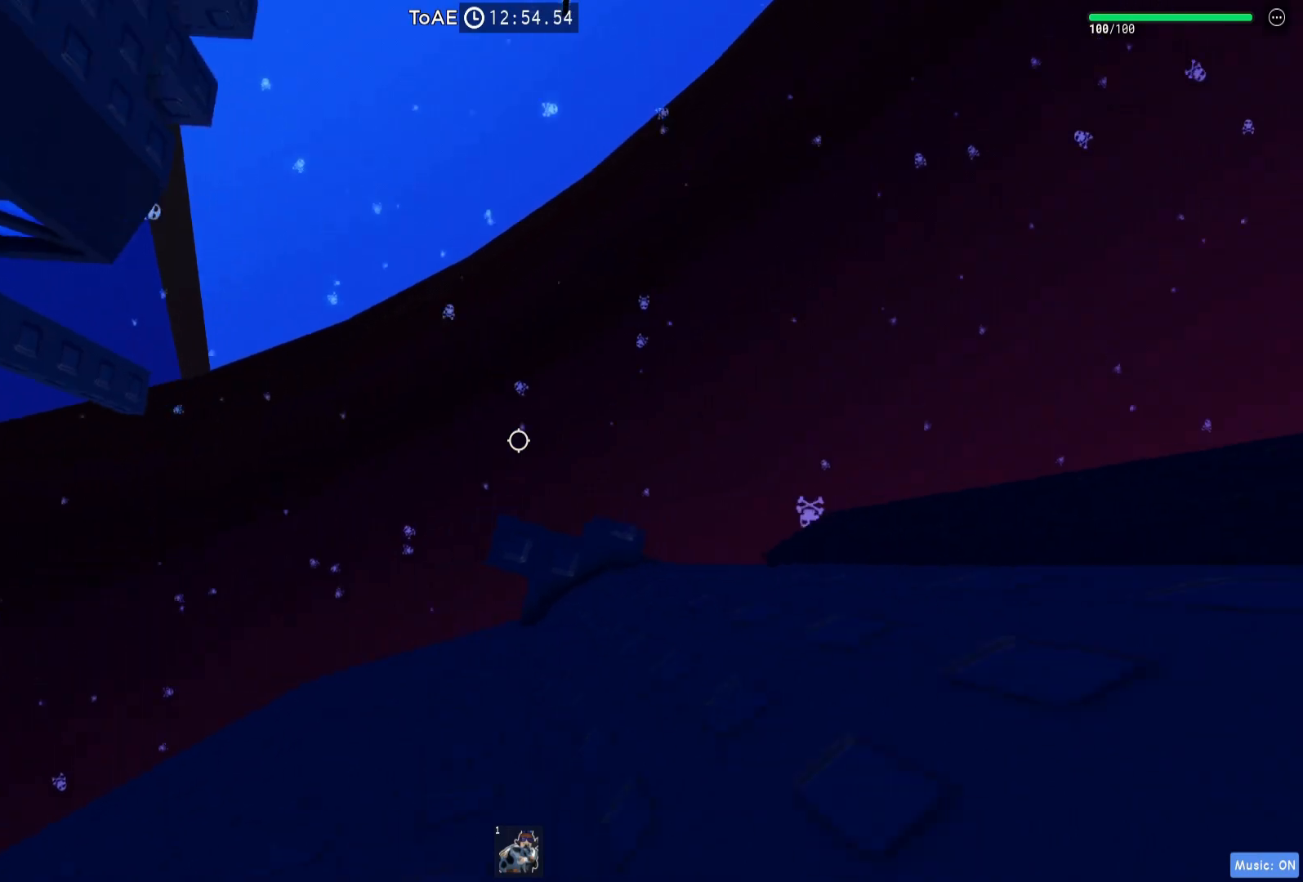
{"keys": [], "events": []}
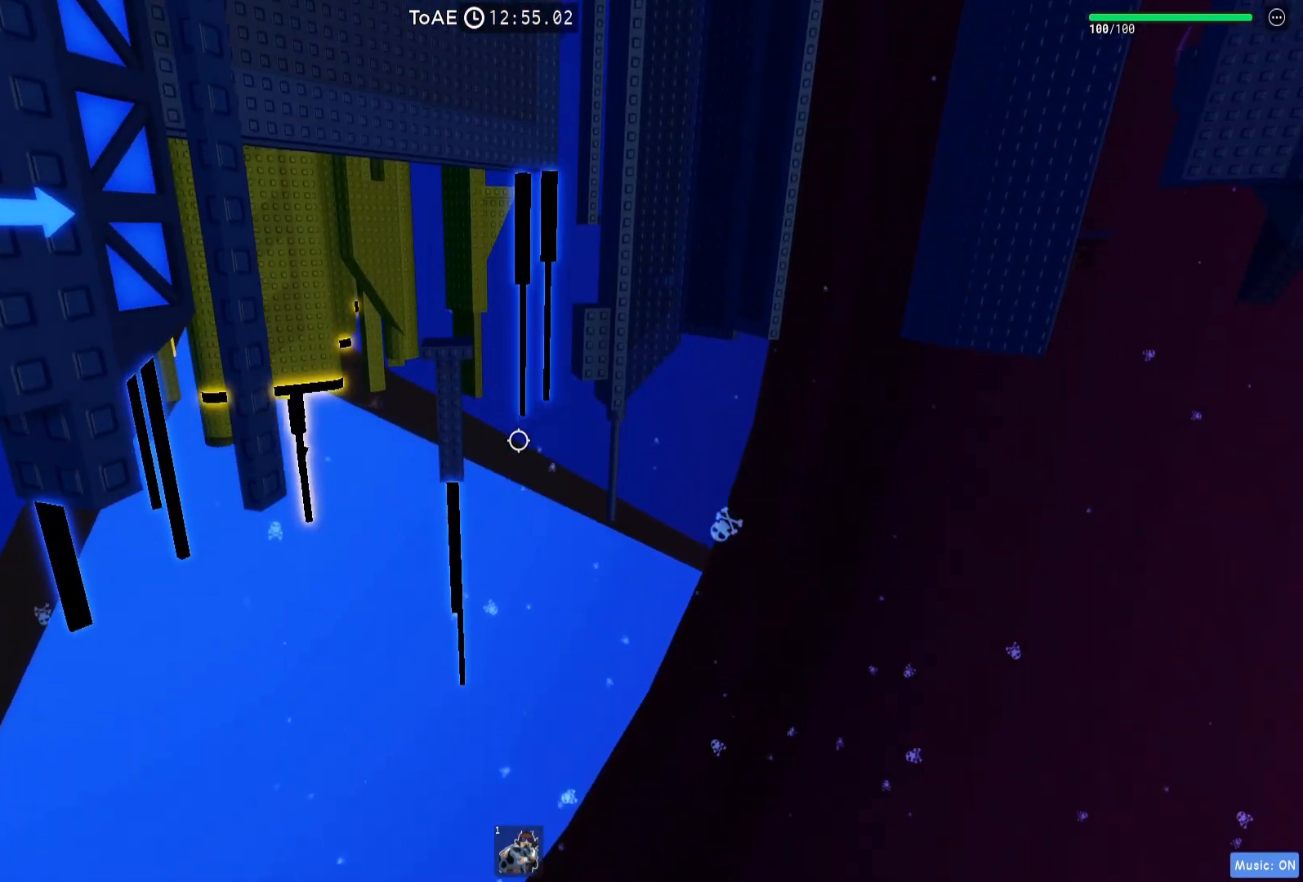
{"keys": [], "events": []}
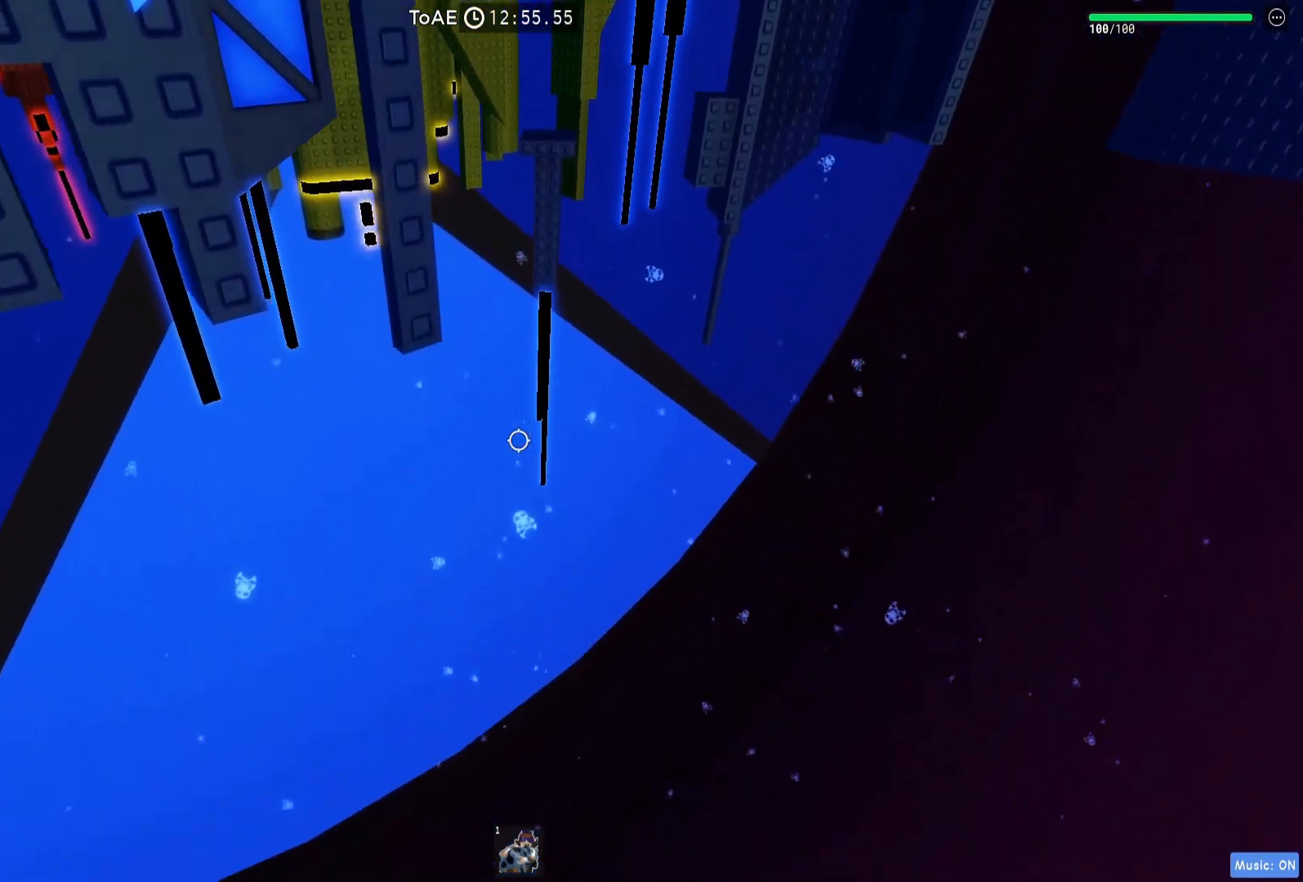
{"keys": ["w"], "events": [[67, "a", "down"], [67, "w", "down"], [183, "space", "down"], [283, "space", "up"], [400, "a", "up"]]}
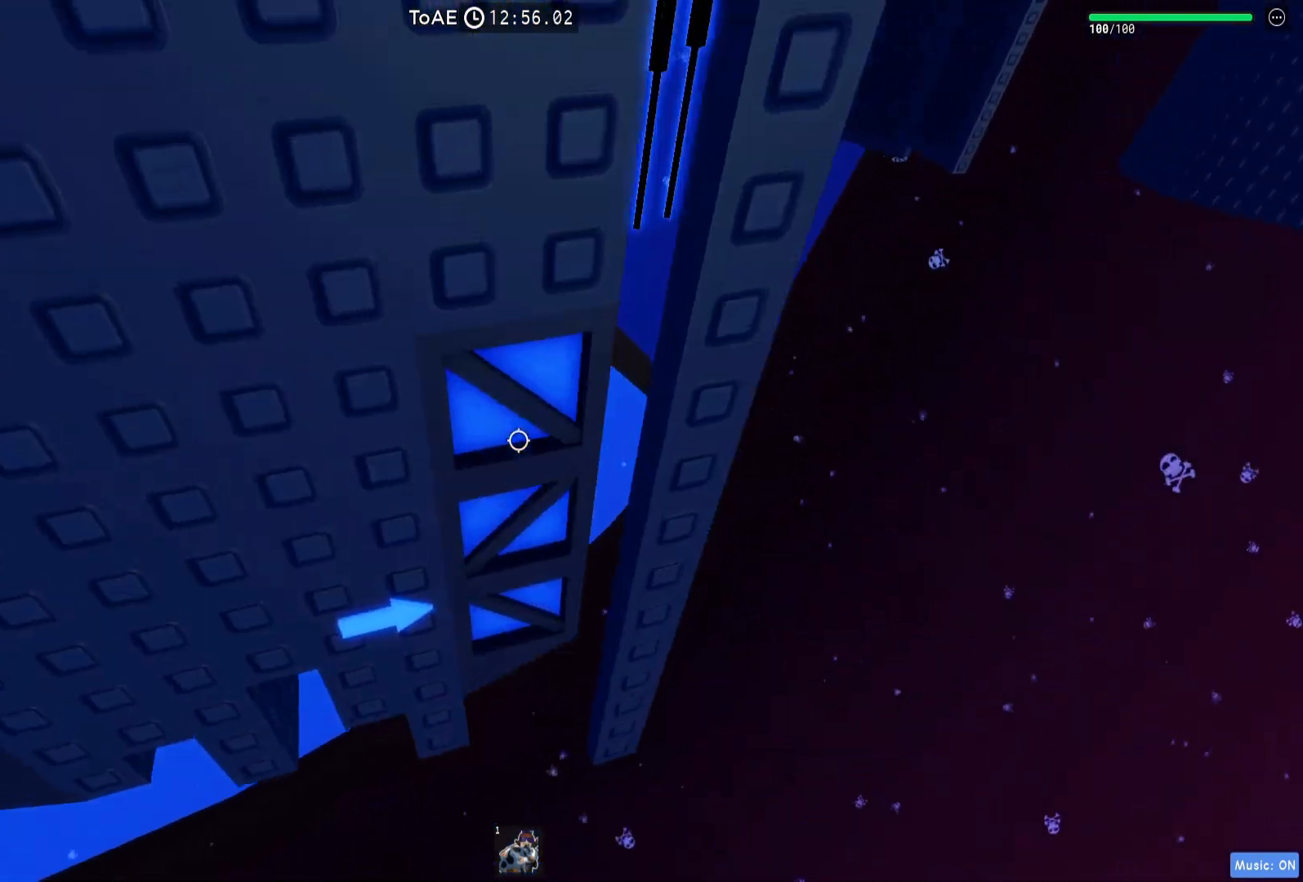
{"keys": ["shift", "w"], "events": [[133, "d", "down"], [250, "d", "up"], [467, "shift", "down"]]}
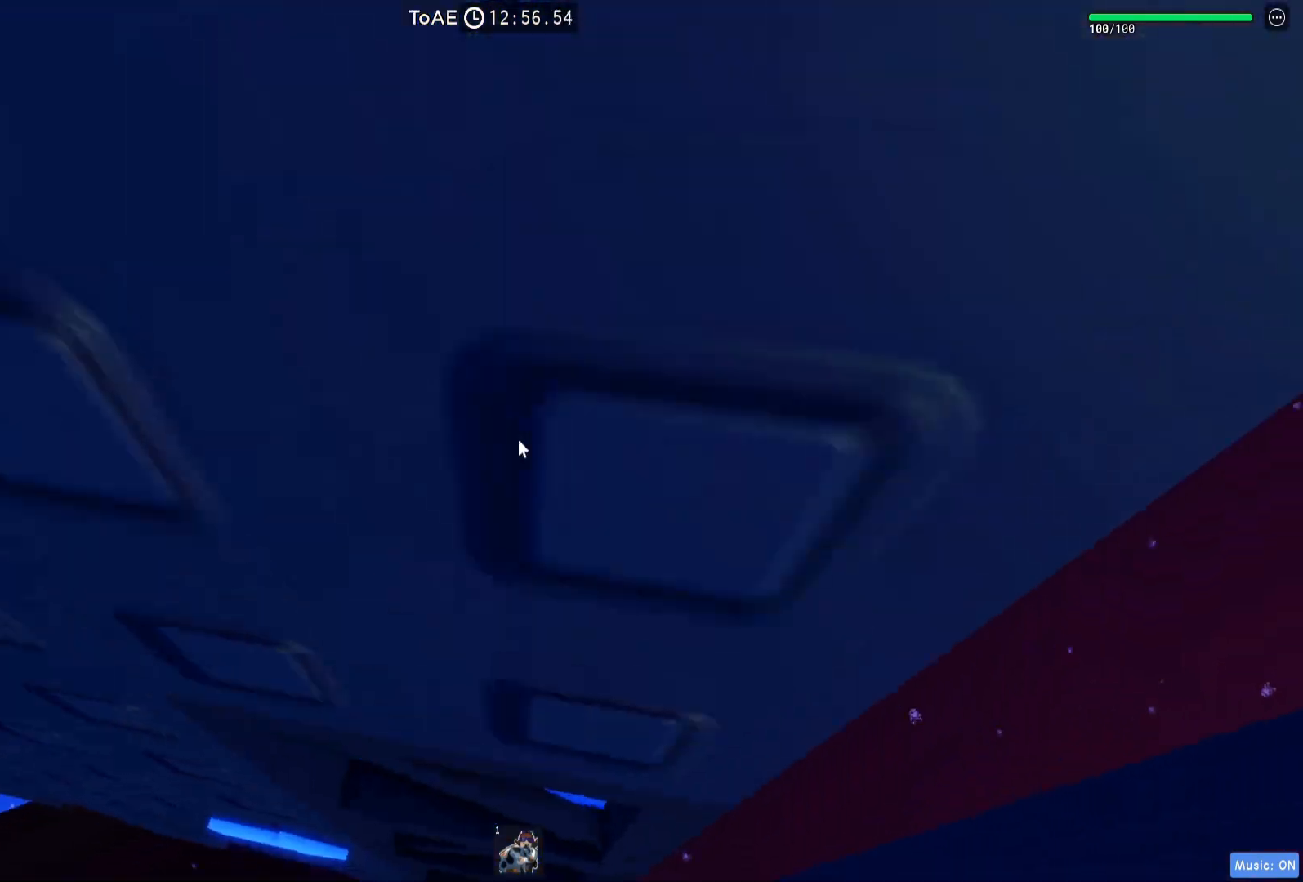
{"keys": ["w"], "events": [[100, "shift", "up"], [183, "w", "up"], [483, "w", "down"]]}
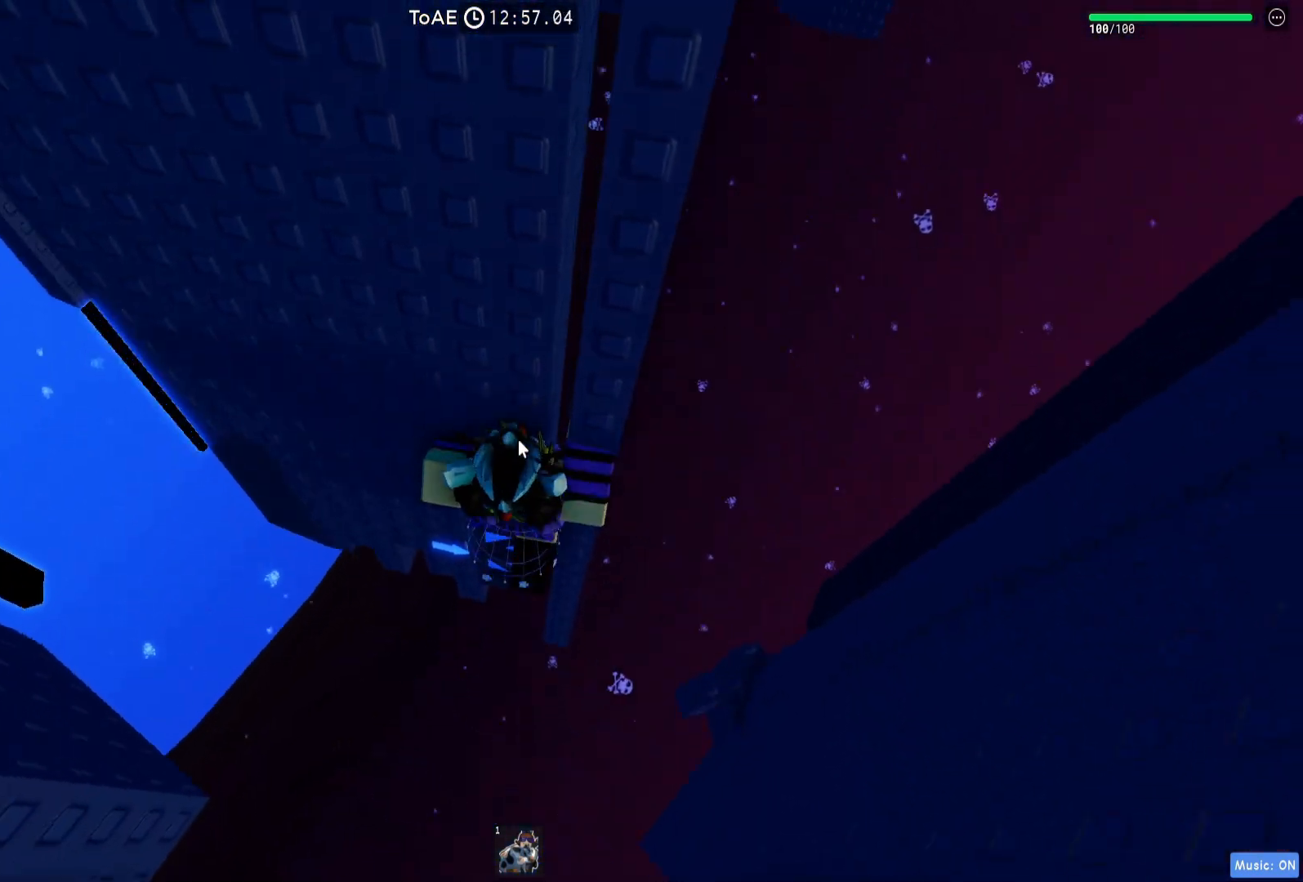
{"keys": ["w"], "events": [[67, "w", "up"], [483, "w", "down"]]}
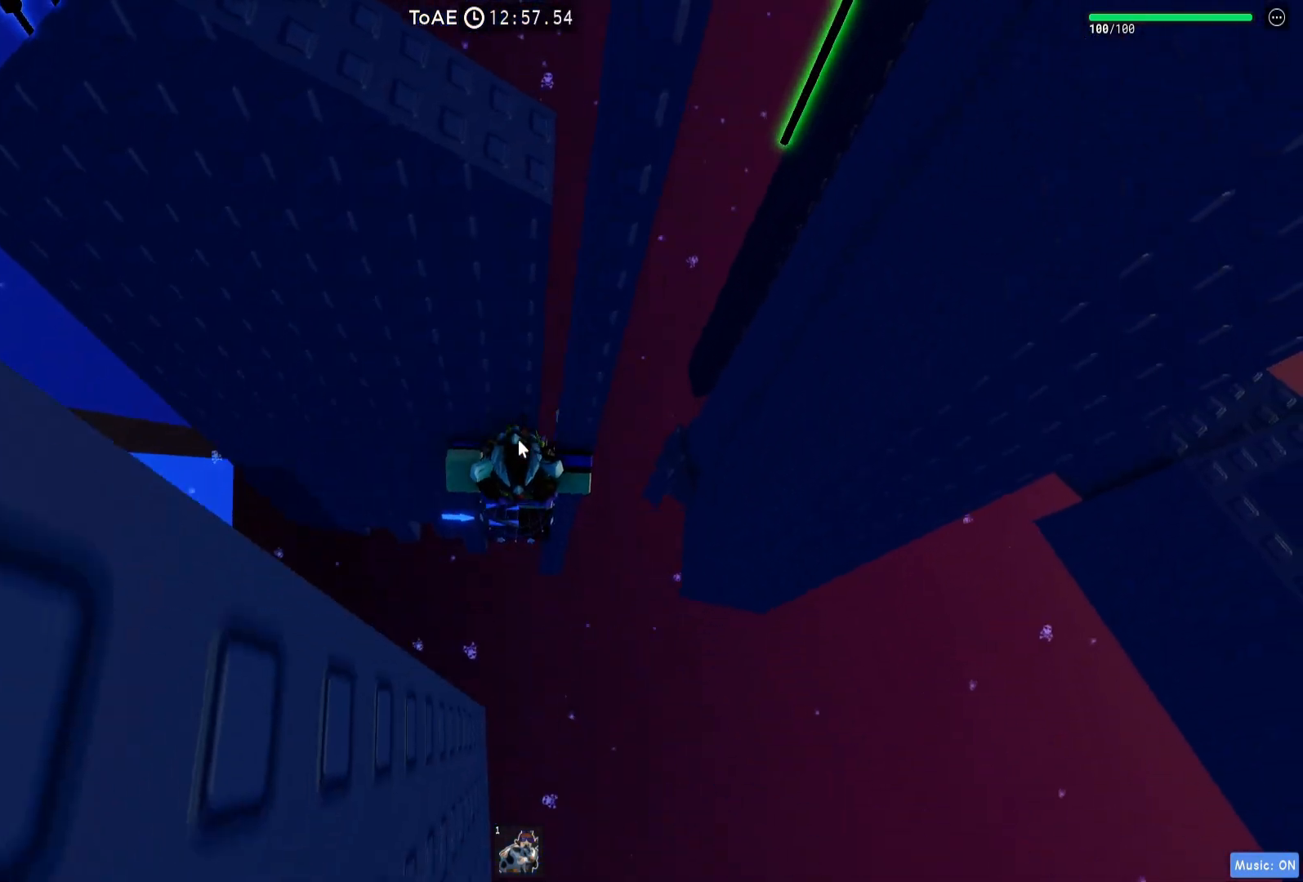
{"keys": [], "events": [[33, "w", "up"]]}
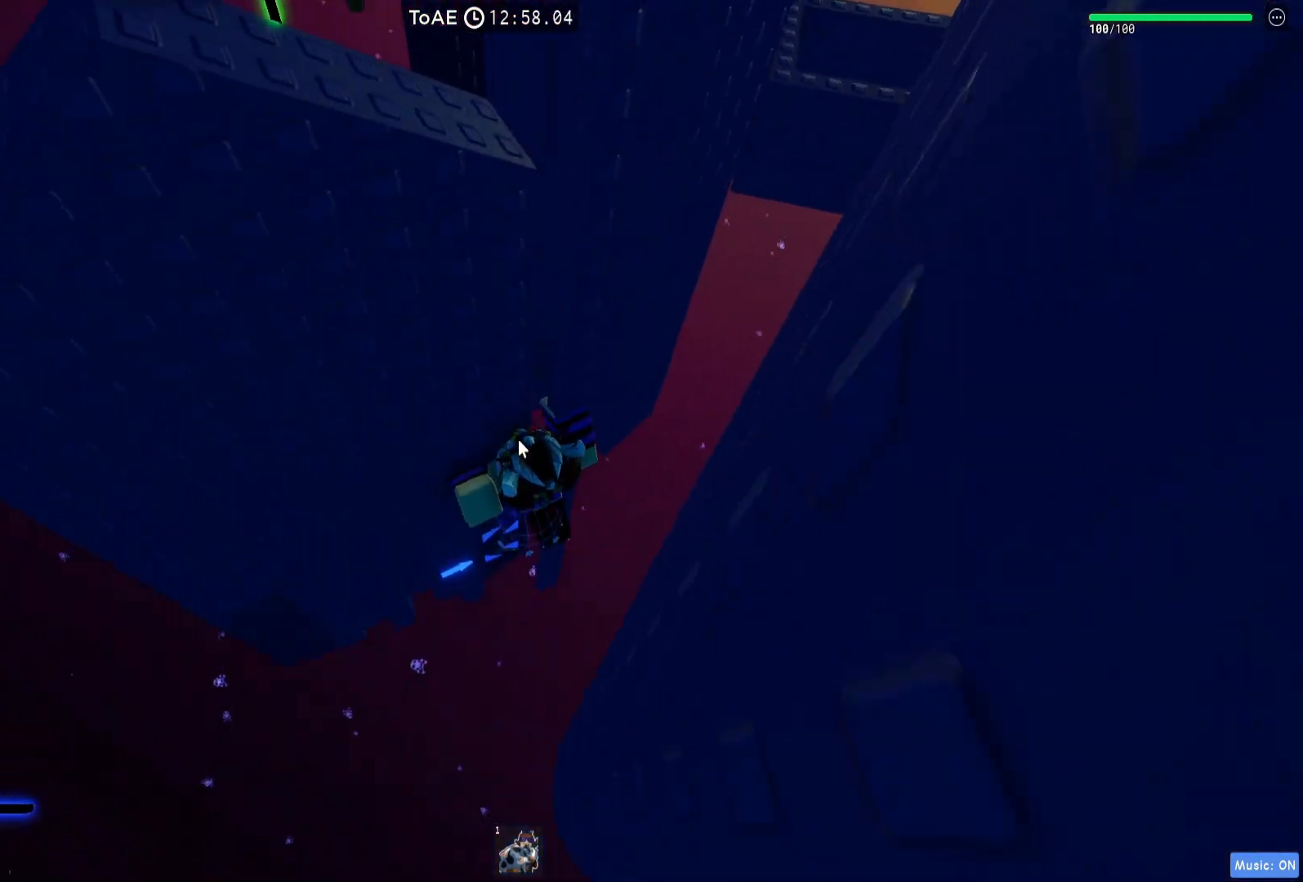
{"keys": [], "events": []}
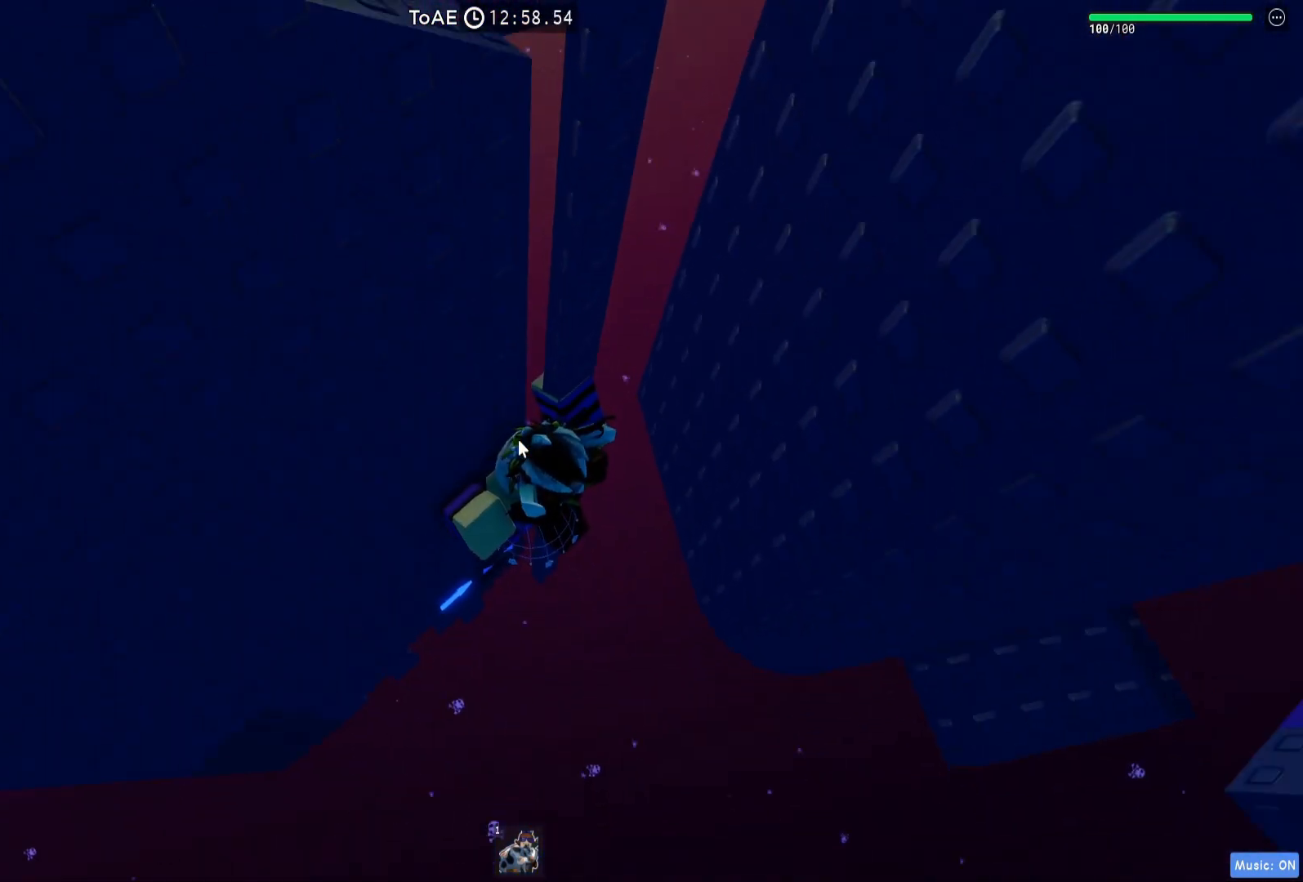
{"keys": ["d", "space"], "events": [[283, "d", "down"], [300, "shift", "down"], [383, "shift", "up"], [383, "space", "down"]]}
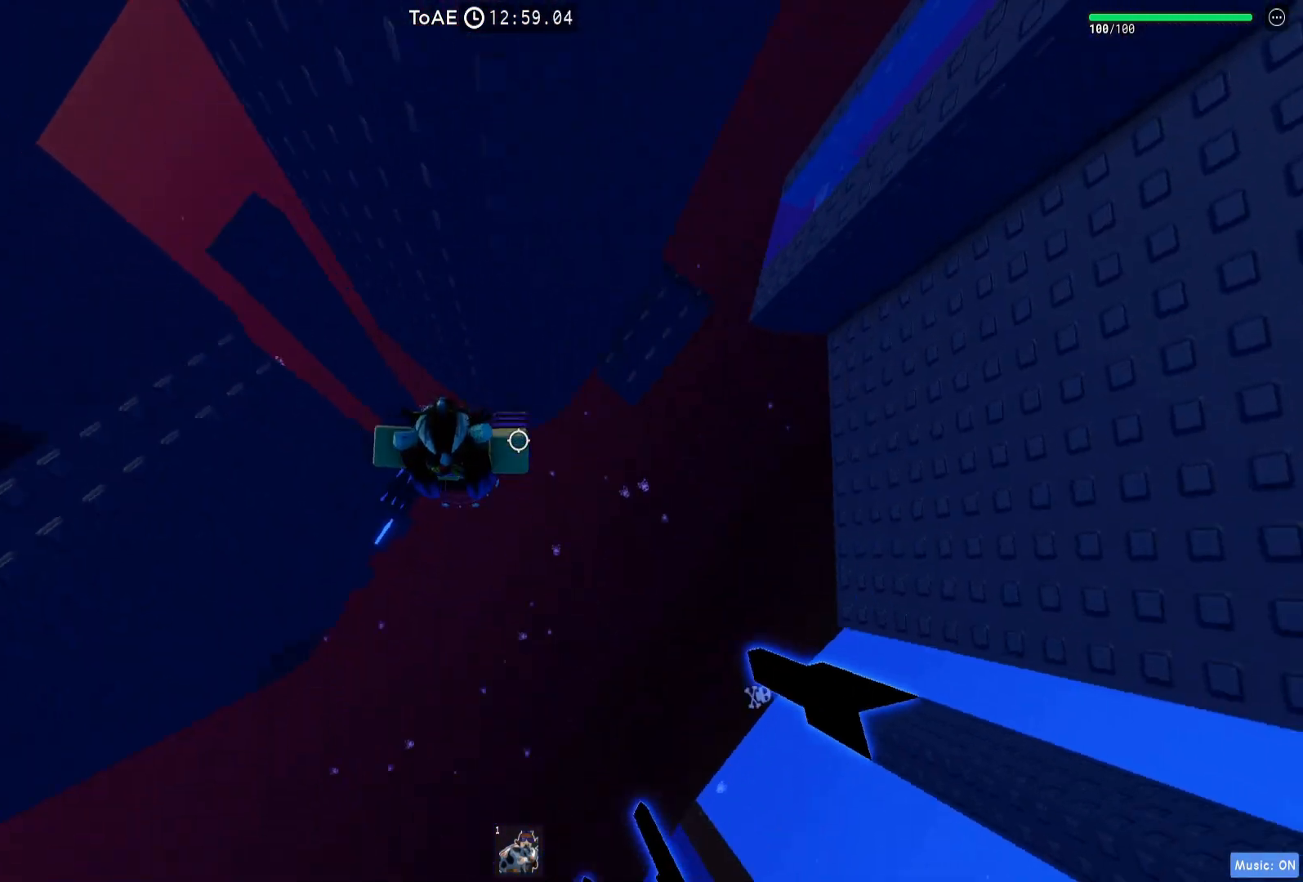
{"keys": ["d"], "events": [[33, "space", "up"]]}
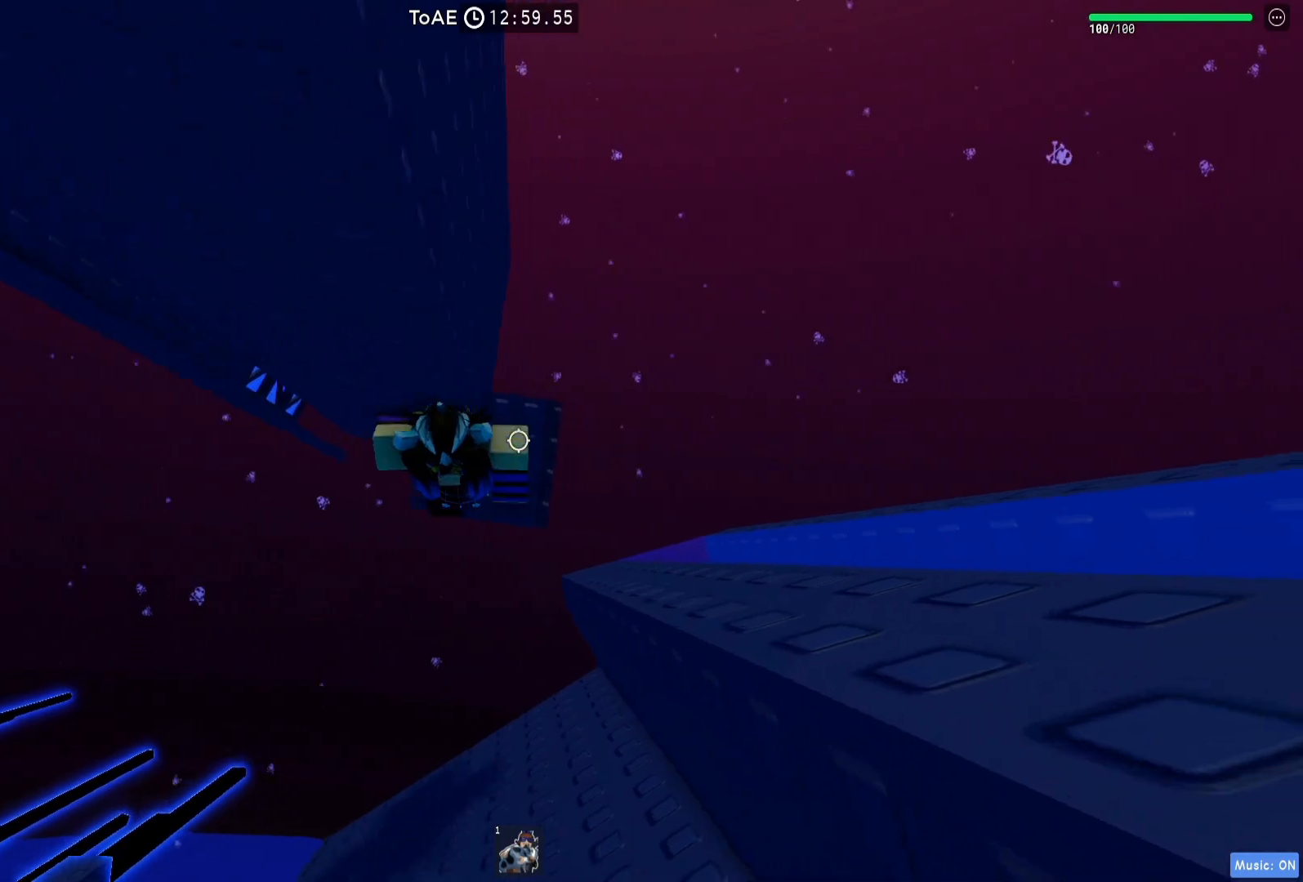
{"keys": [], "events": [[17, "d", "up"]]}
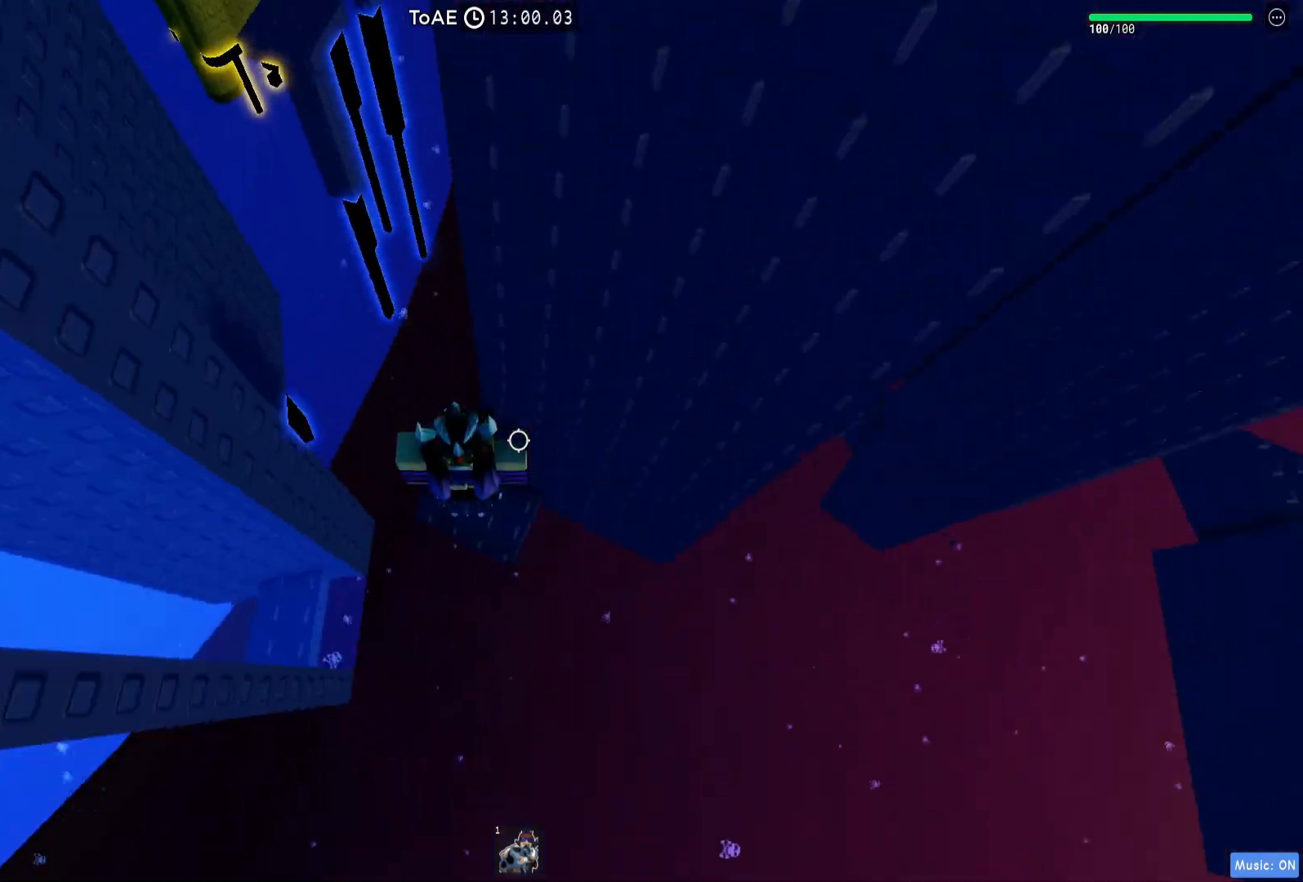
{"keys": ["space"], "events": [[250, "s", "down"], [333, "s", "up"], [467, "space", "down"]]}
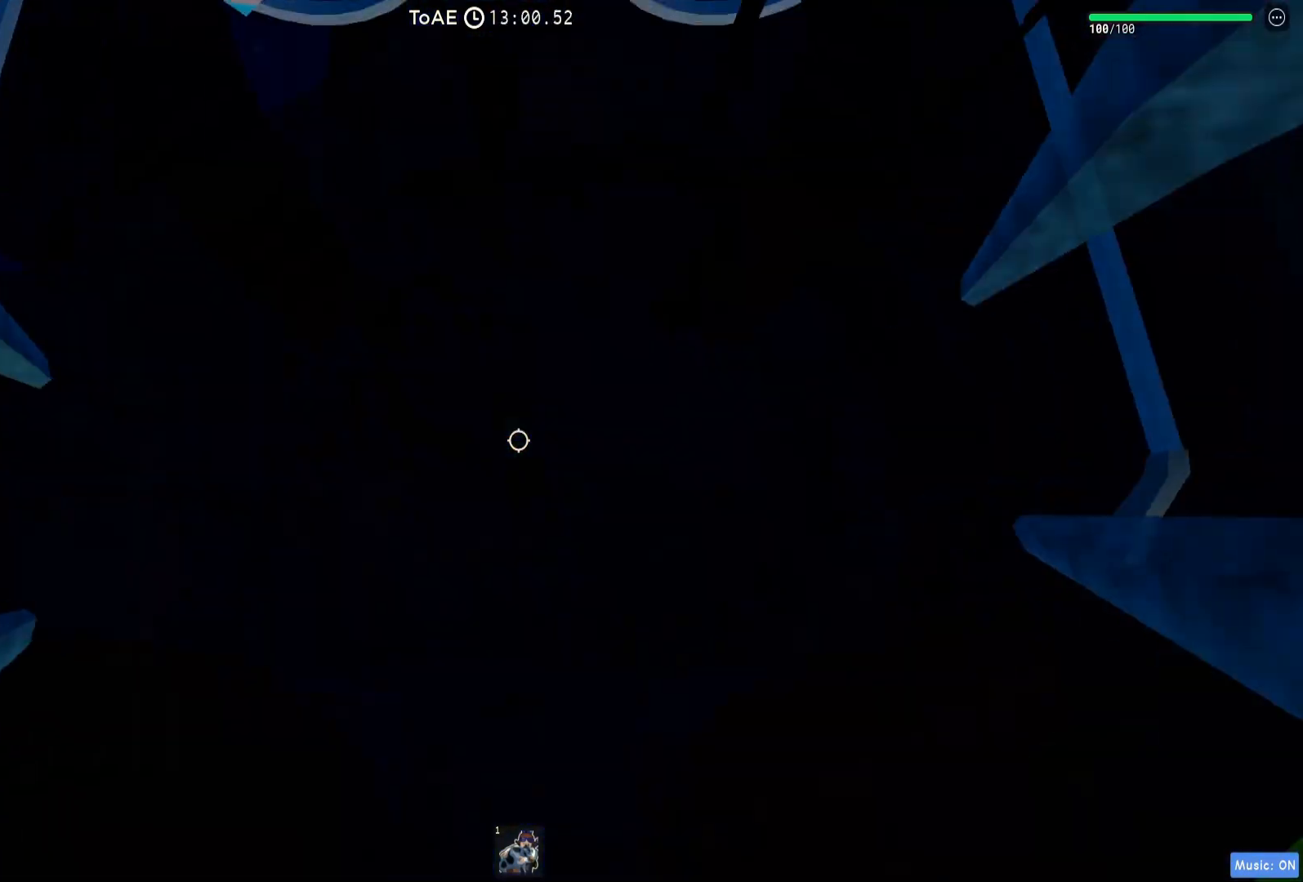
{"keys": [], "events": [[50, "space", "up"]]}
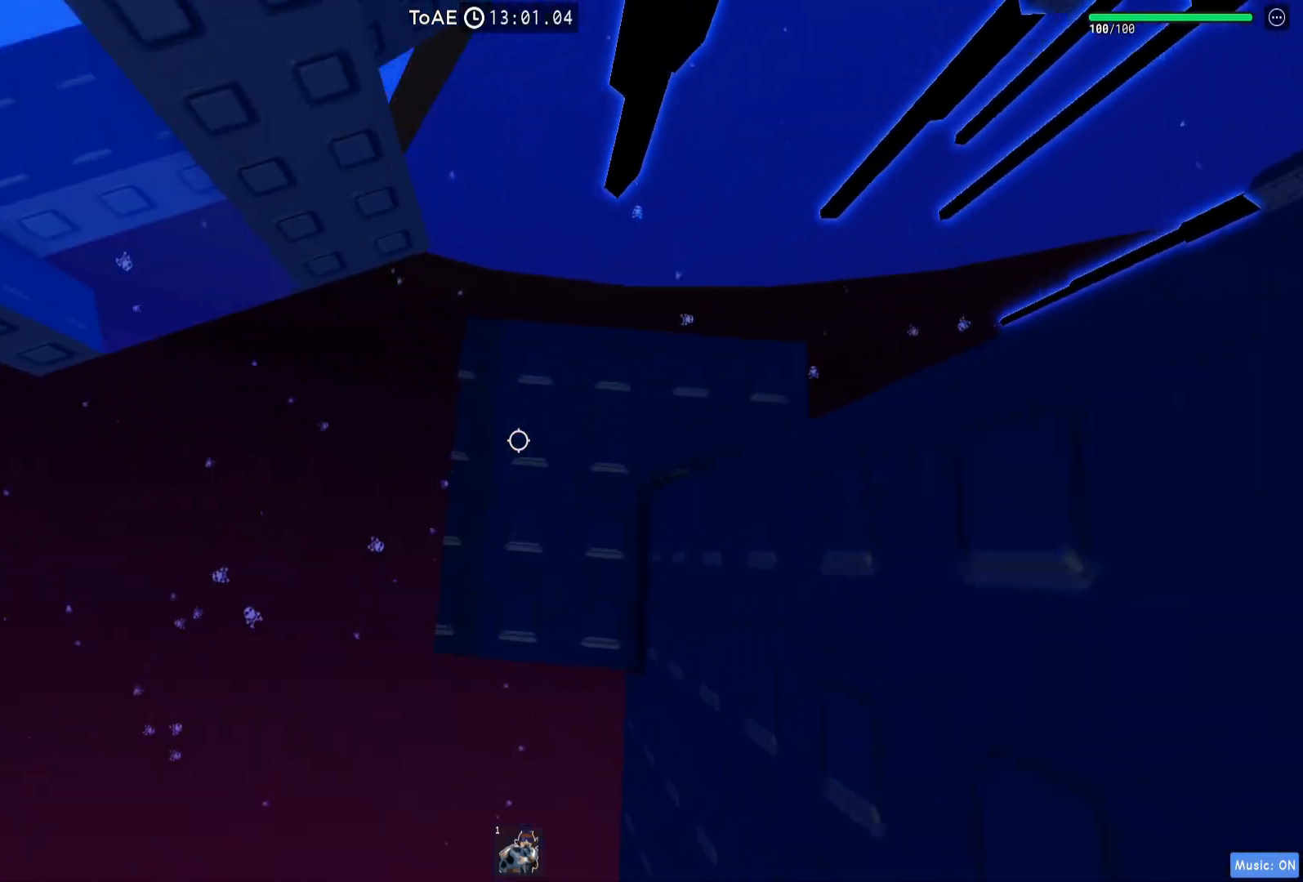
{"keys": ["a"], "events": [[17, "a", "down"], [183, "space", "down"], [283, "space", "up"]]}
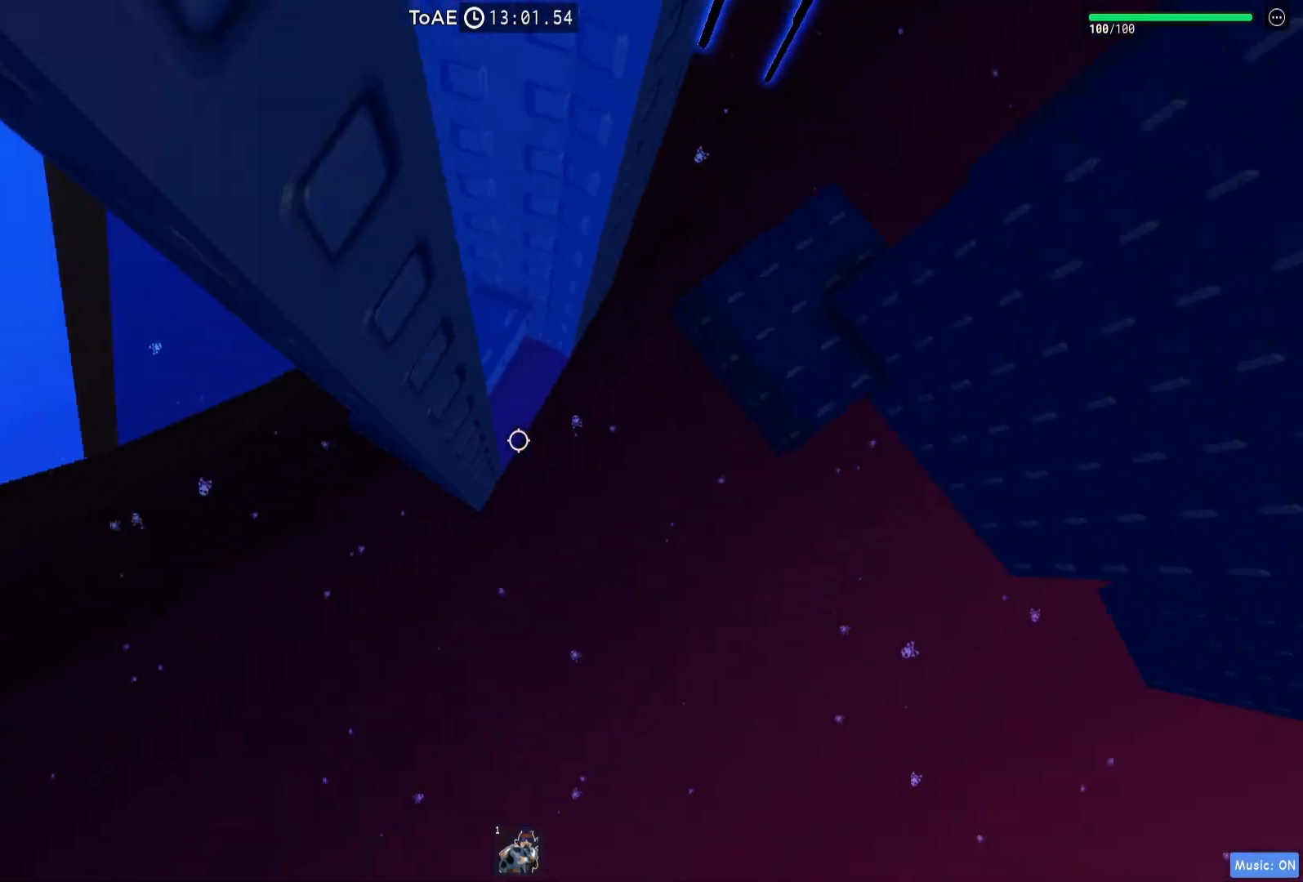
{"keys": [], "events": [[117, "w", "down"], [333, "w", "up"], [350, "a", "up"]]}
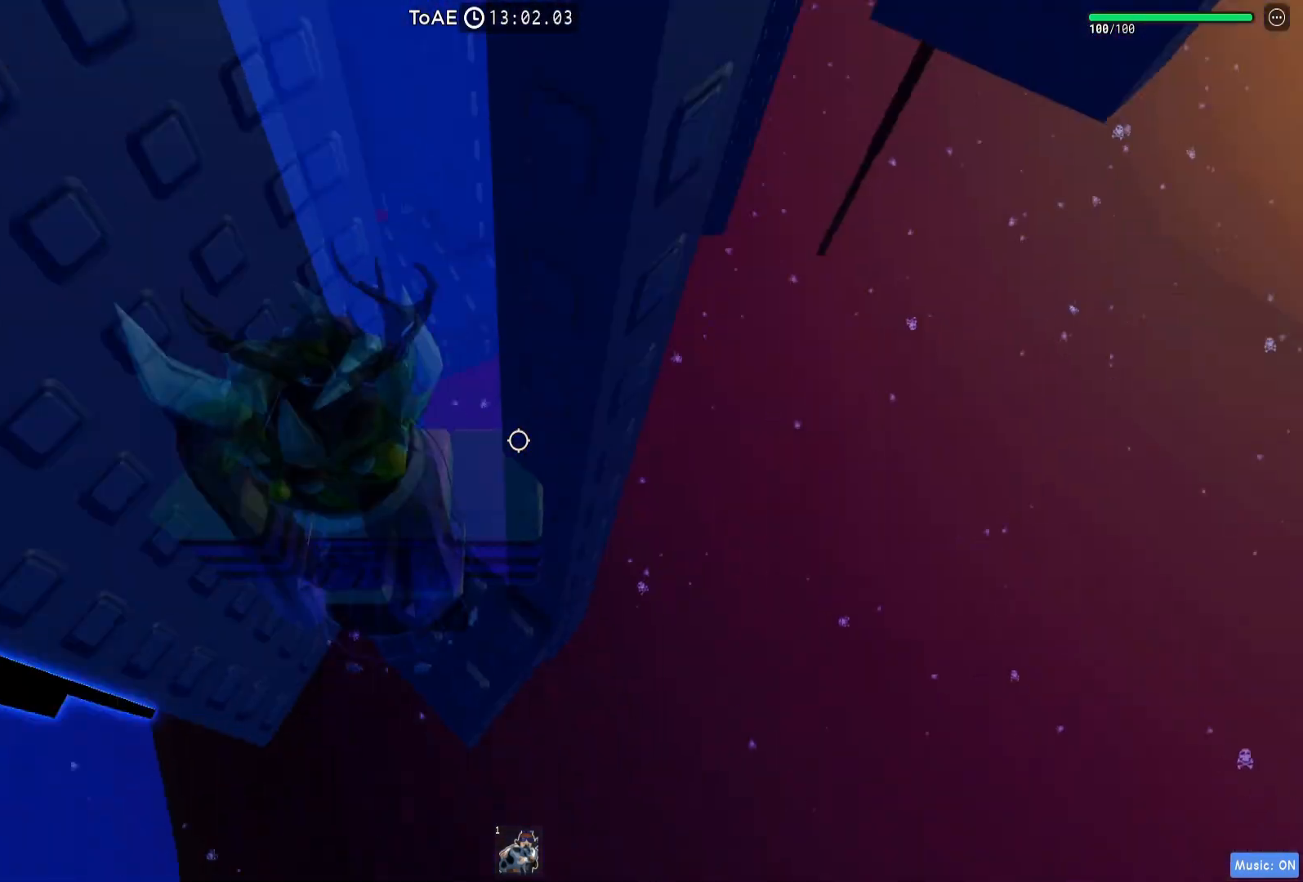
{"keys": [], "events": [[250, "d", "down"], [283, "d", "up"]]}